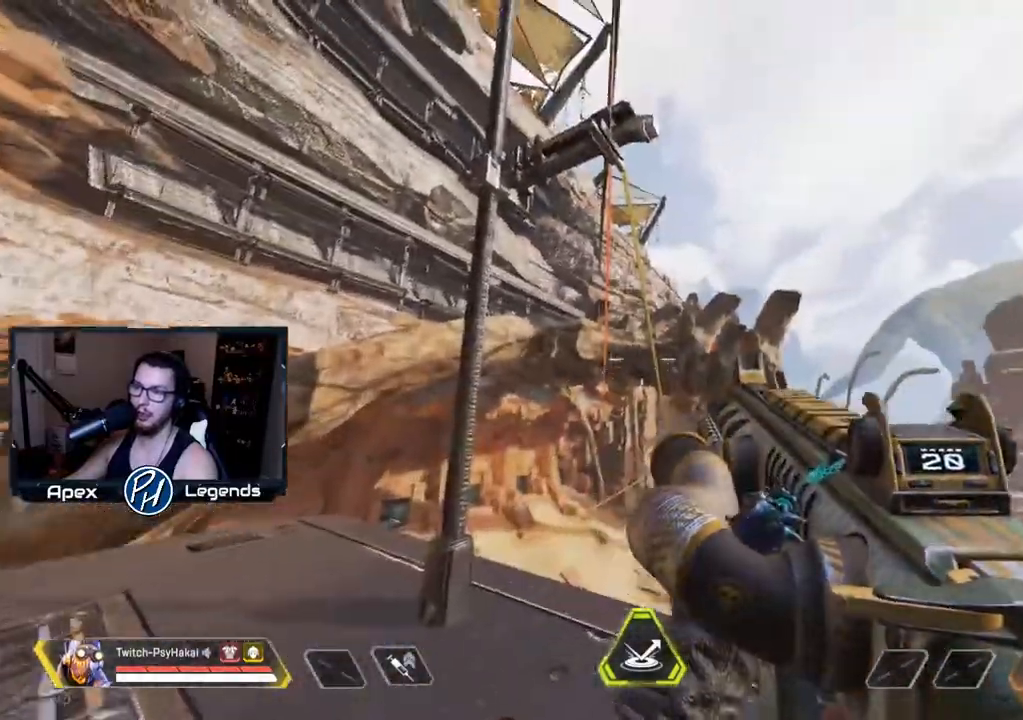
Gameplay with keyboard and mouse; each line is a JSON object with the keys and mouse buttons held at the frame after it. "events" lists presses ("down") and releases ("up") of "1", "2", "3", "4", "5", "a", "alt", "c", "caps_lock", "ctrl", "d", "e", "f", "g", "q", "r", "s", "shift", "space", "t", "tab", "v", "w", "x", "z", "mouse_left", "mouse_wheel" and "mouse_right" between this image and that frame as [ms after this image, input, new state], when the widget could be followed in between. "mouse_left", "mouse_wheel", "mouse_right" = the "left", "wheel", "right" buttons of the "mouse" list. No other keys are recorded. "wheel" means that the mouse wheel is clicked or scrolled. Not read: mouse_move.
{"keys": [], "mouse": [], "events": []}
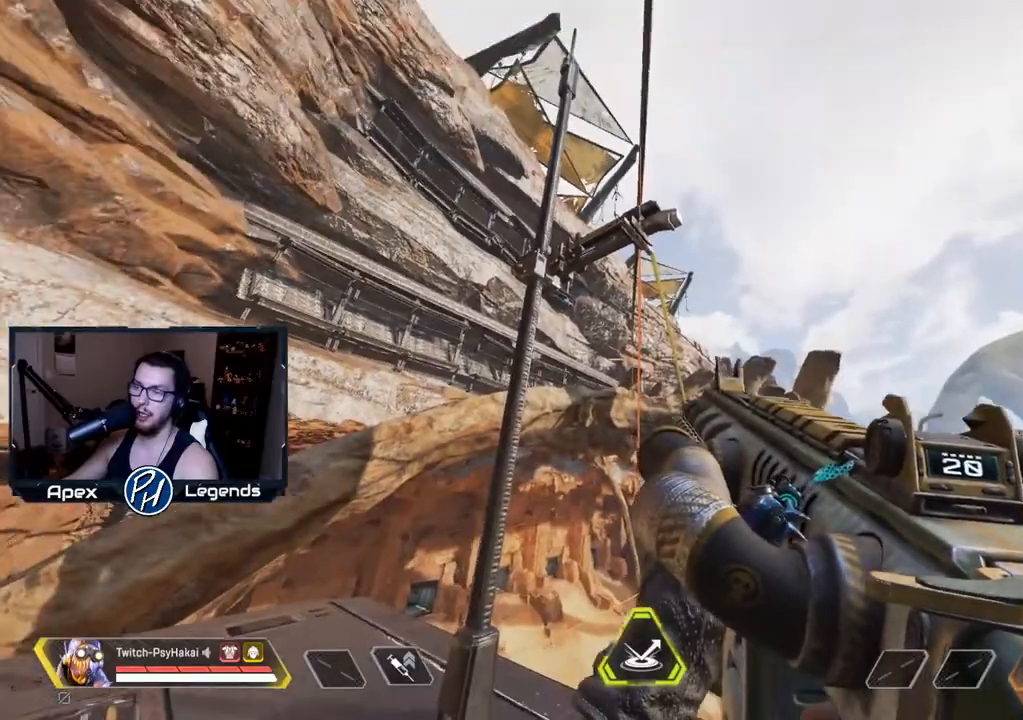
{"keys": [], "mouse": [], "events": []}
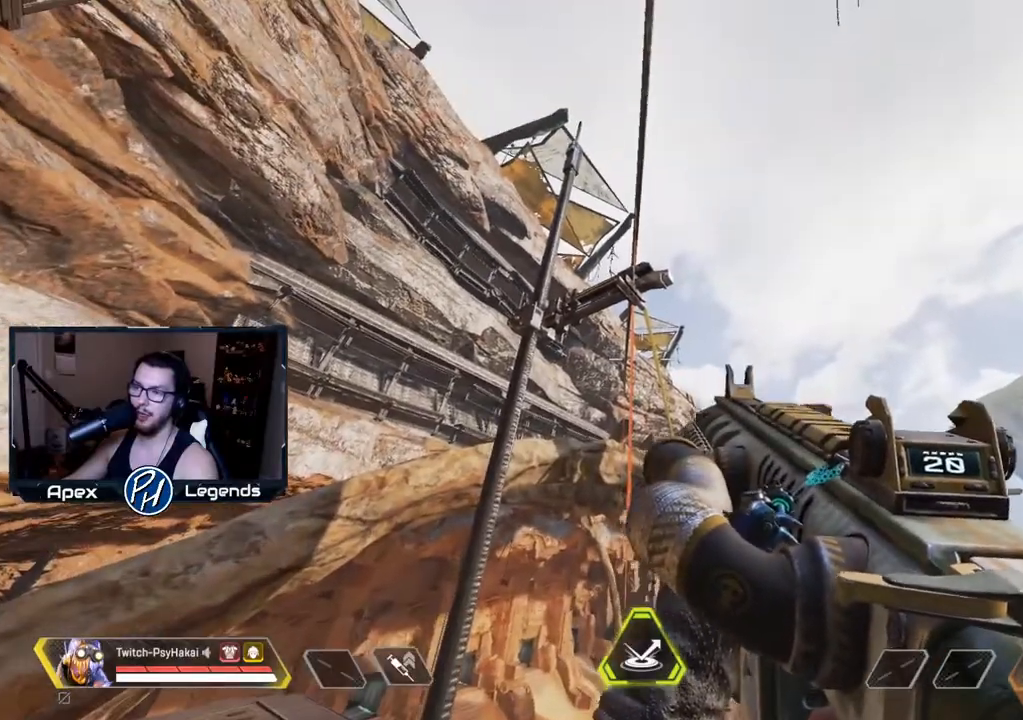
{"keys": [], "mouse": [], "events": [[367, "a", "down"], [467, "a", "up"]]}
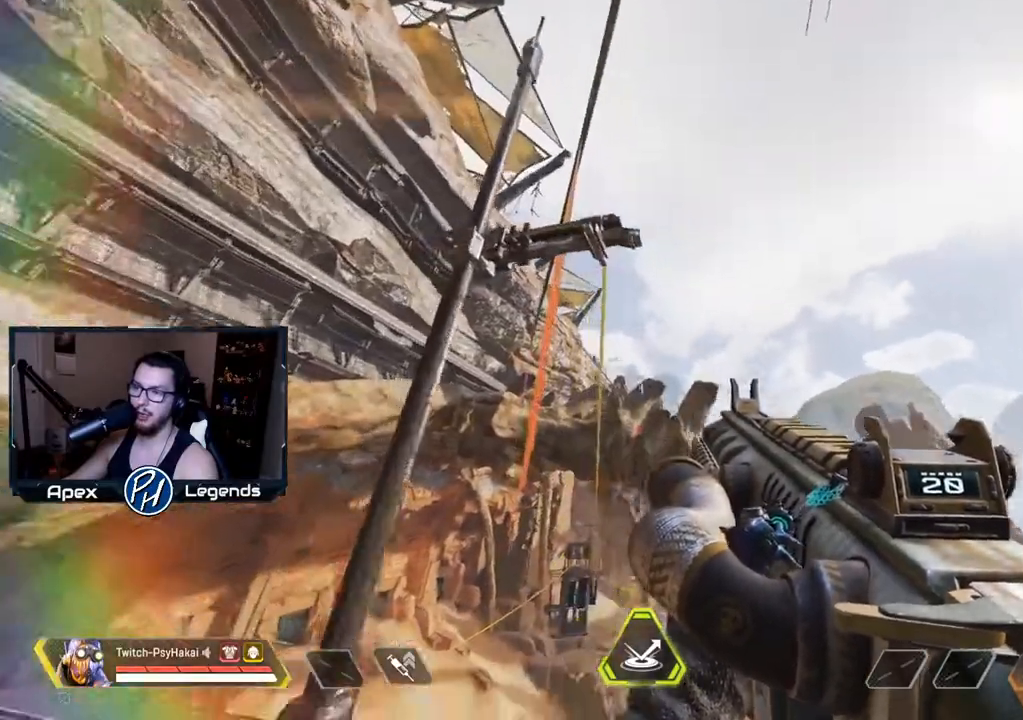
{"keys": [], "mouse": [], "events": []}
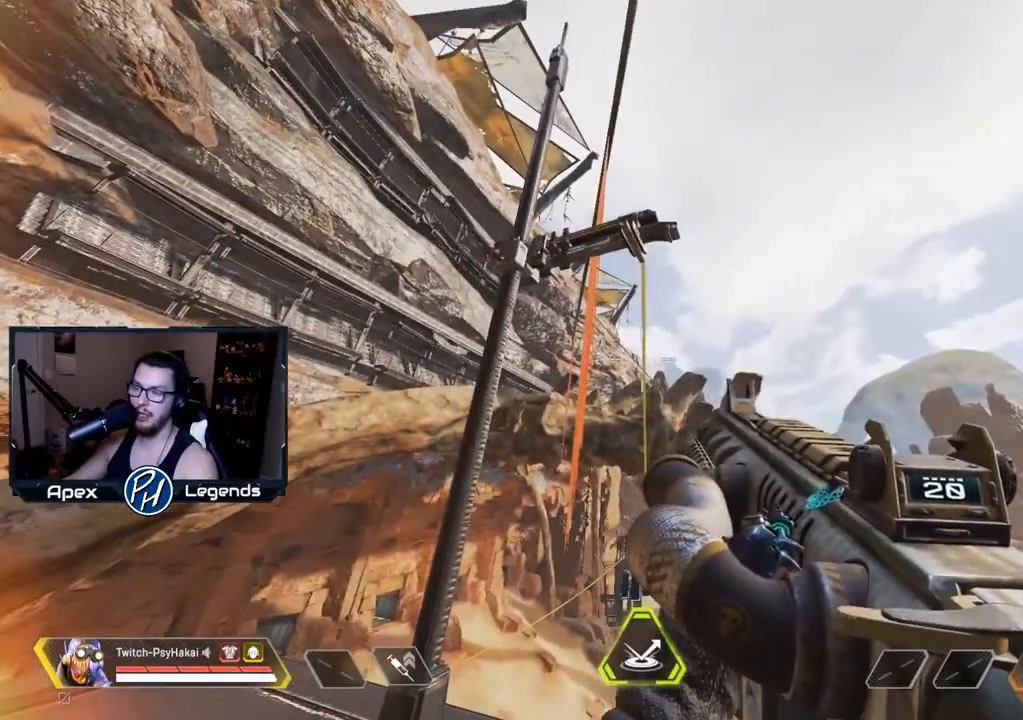
{"keys": [], "mouse": [], "events": []}
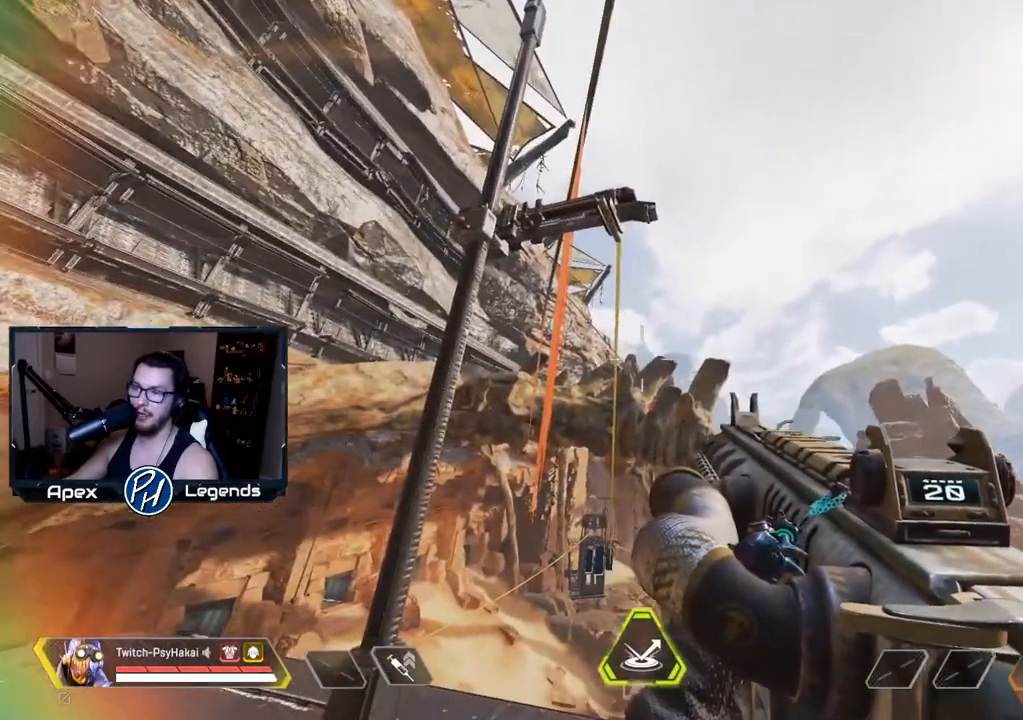
{"keys": [], "mouse": [], "events": [[200, "d", "down"], [233, "d", "up"]]}
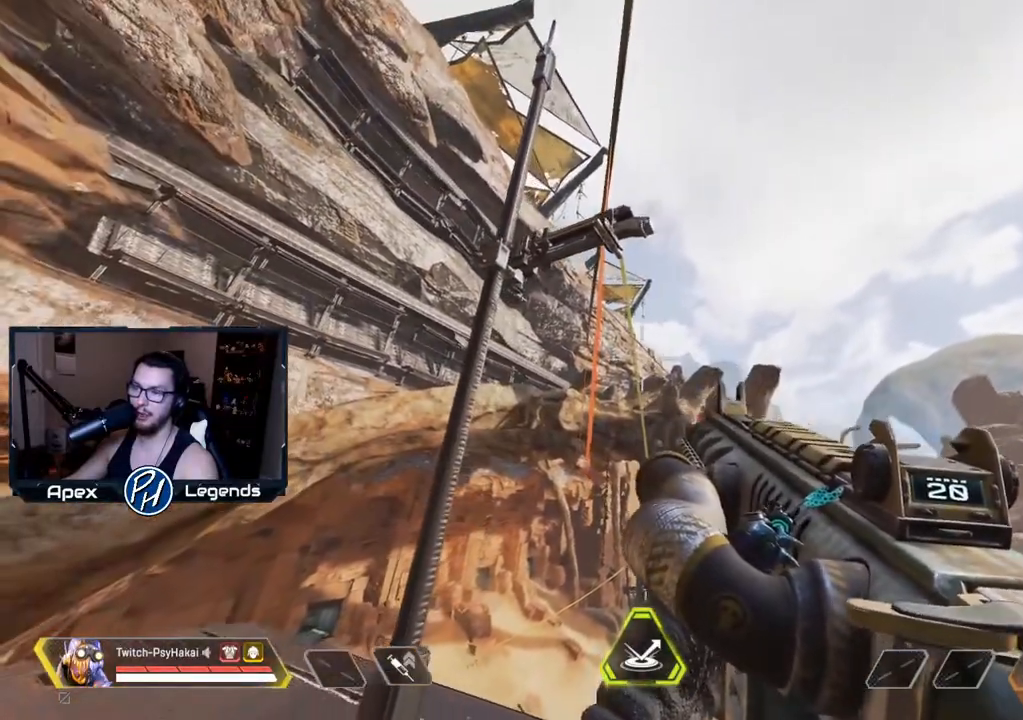
{"keys": [], "mouse": [], "events": []}
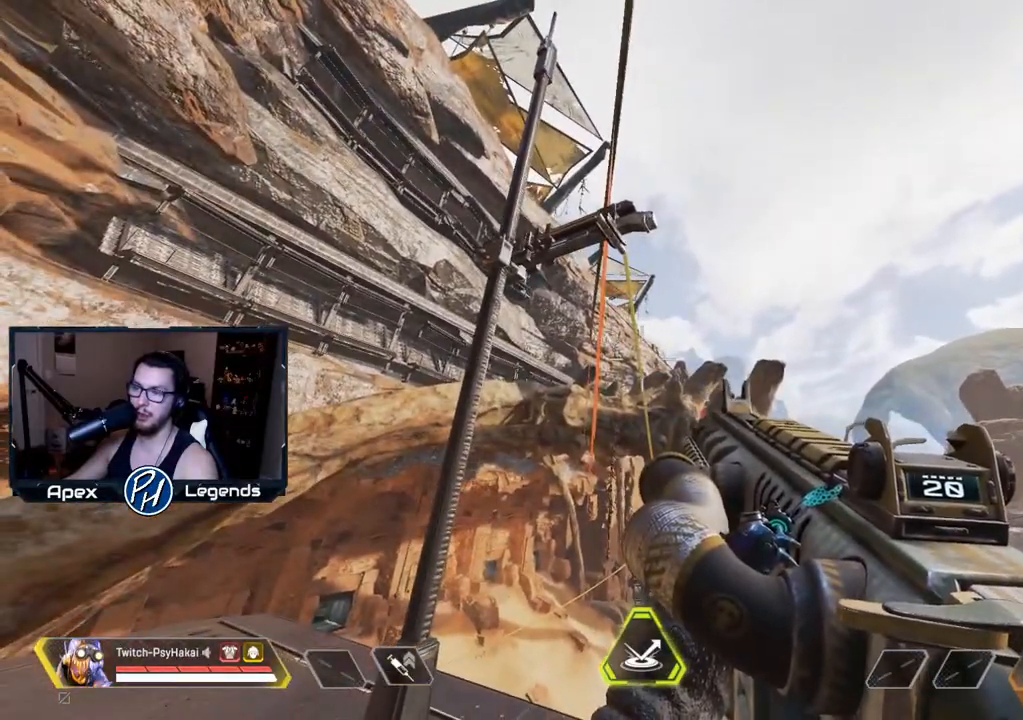
{"keys": ["w"], "mouse": [], "events": [[167, "w", "down"]]}
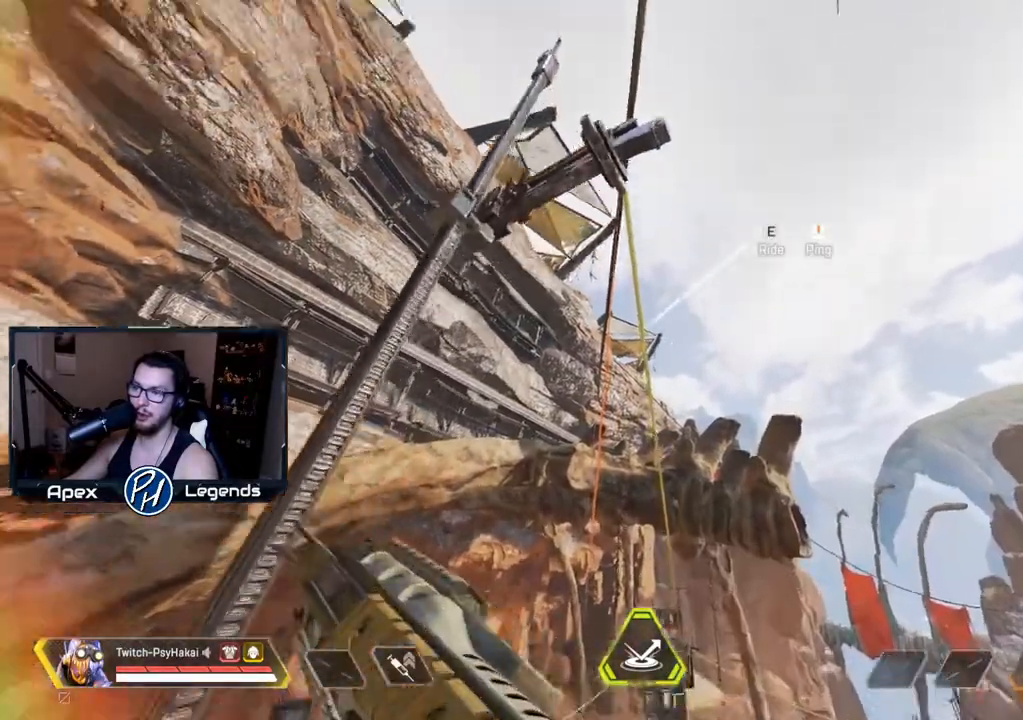
{"keys": [], "mouse": [], "events": [[150, "e", "down"], [150, "mouse_wheel", "down"], [233, "w", "up"], [283, "e", "up"], [283, "mouse_wheel", "up"]]}
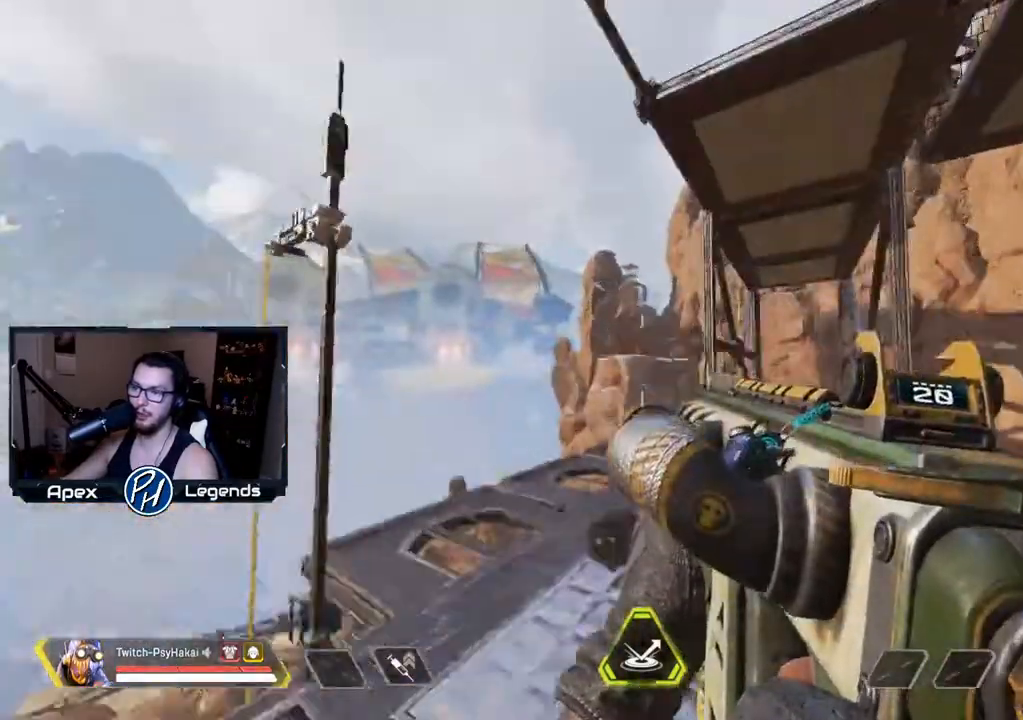
{"keys": ["w"], "mouse": [], "events": [[67, "w", "down"]]}
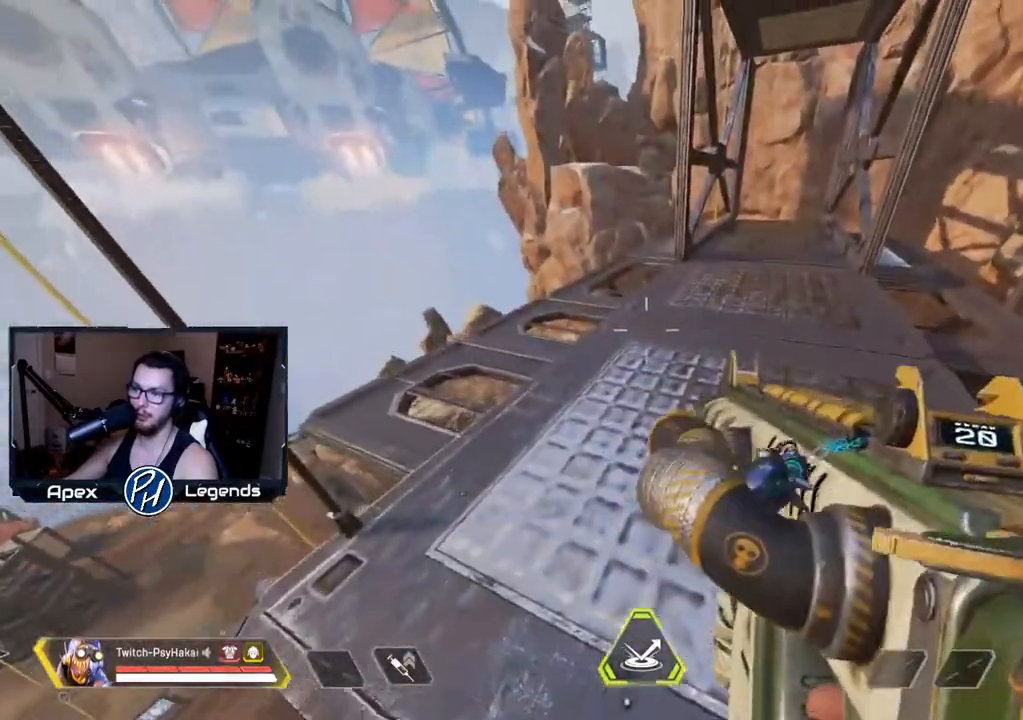
{"keys": [], "mouse": [], "events": [[167, "w", "up"]]}
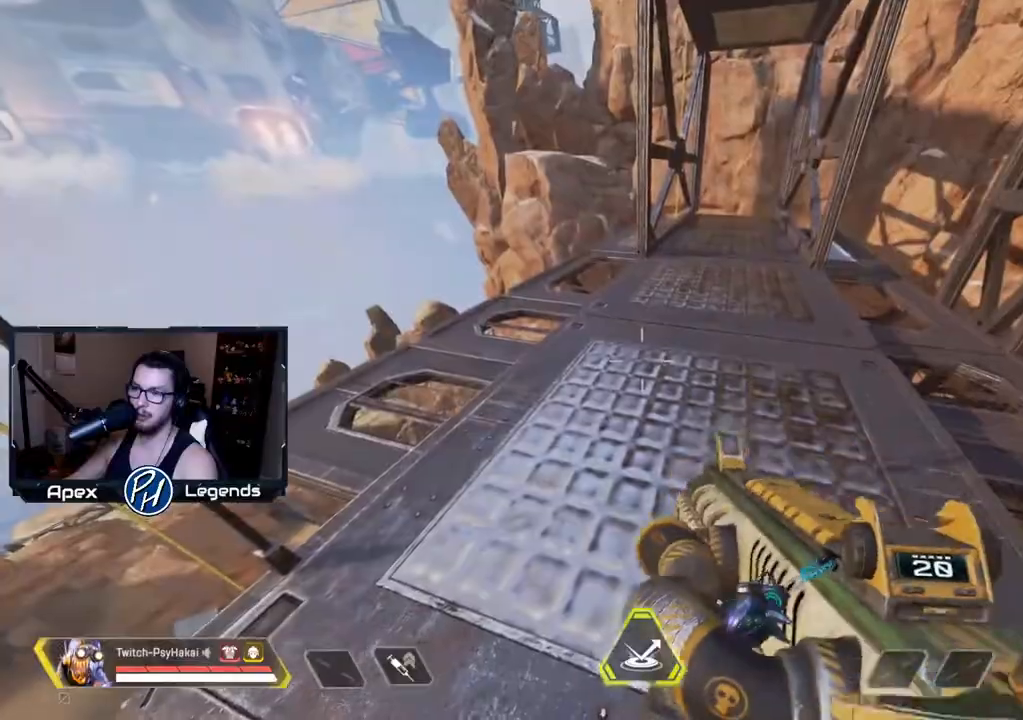
{"keys": ["w"], "mouse": [], "events": [[350, "d", "down"], [500, "d", "up"], [500, "w", "down"]]}
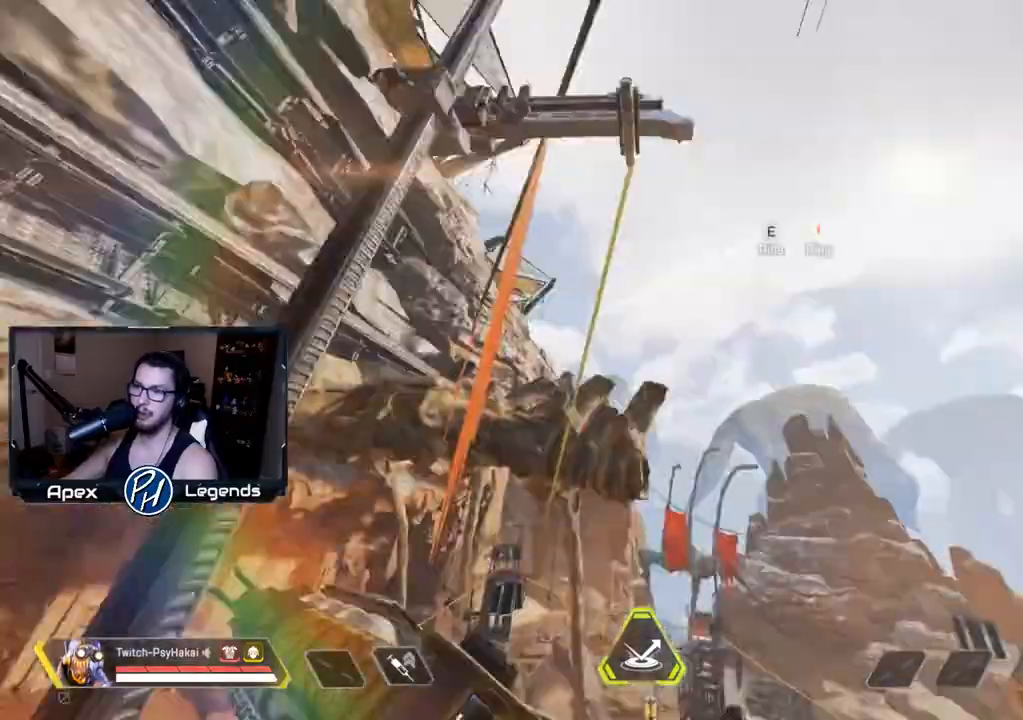
{"keys": [], "mouse": [], "events": [[167, "e", "down"], [217, "mouse_wheel", "down"], [217, "w", "up"], [300, "e", "up"], [483, "mouse_wheel", "up"]]}
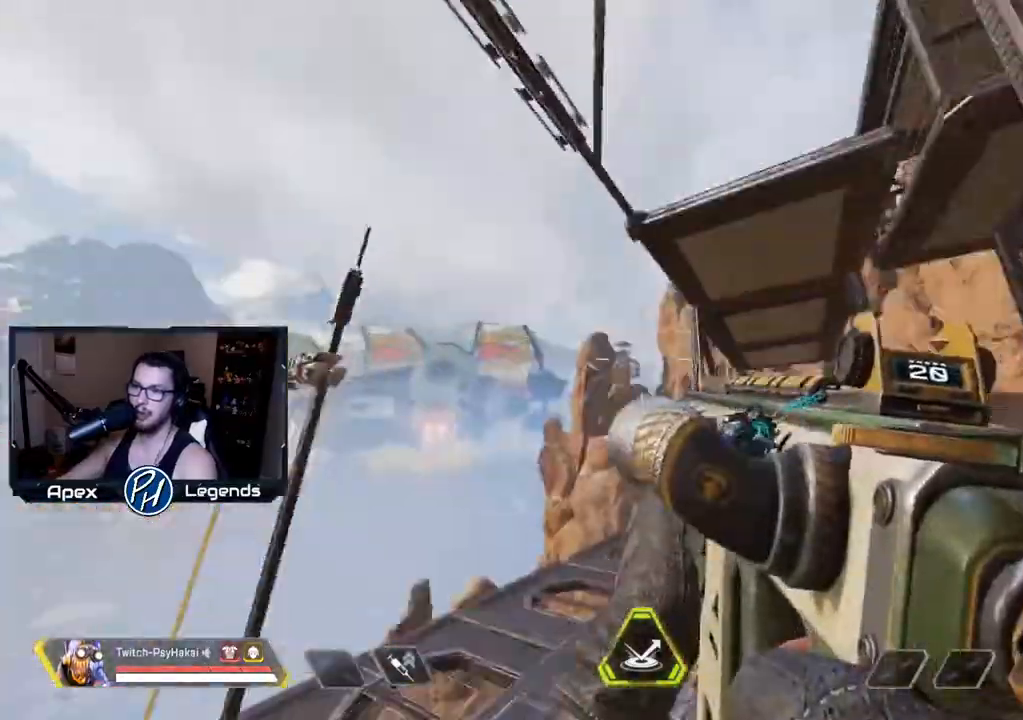
{"keys": ["w"], "mouse": [], "events": [[33, "w", "down"]]}
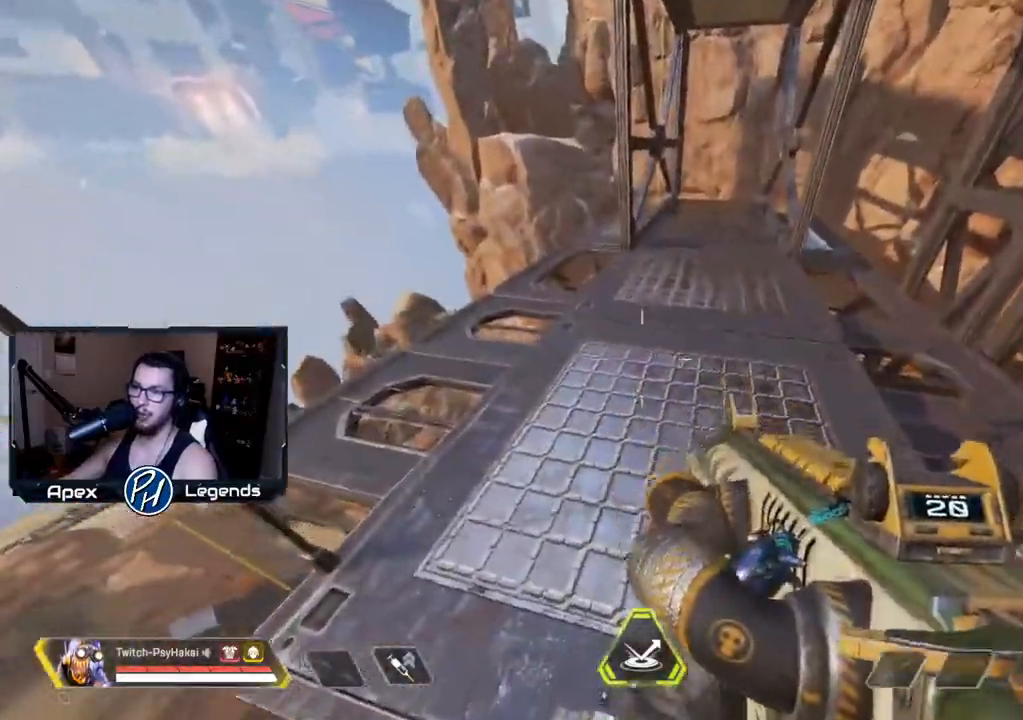
{"keys": [], "mouse": [], "events": [[333, "w", "up"]]}
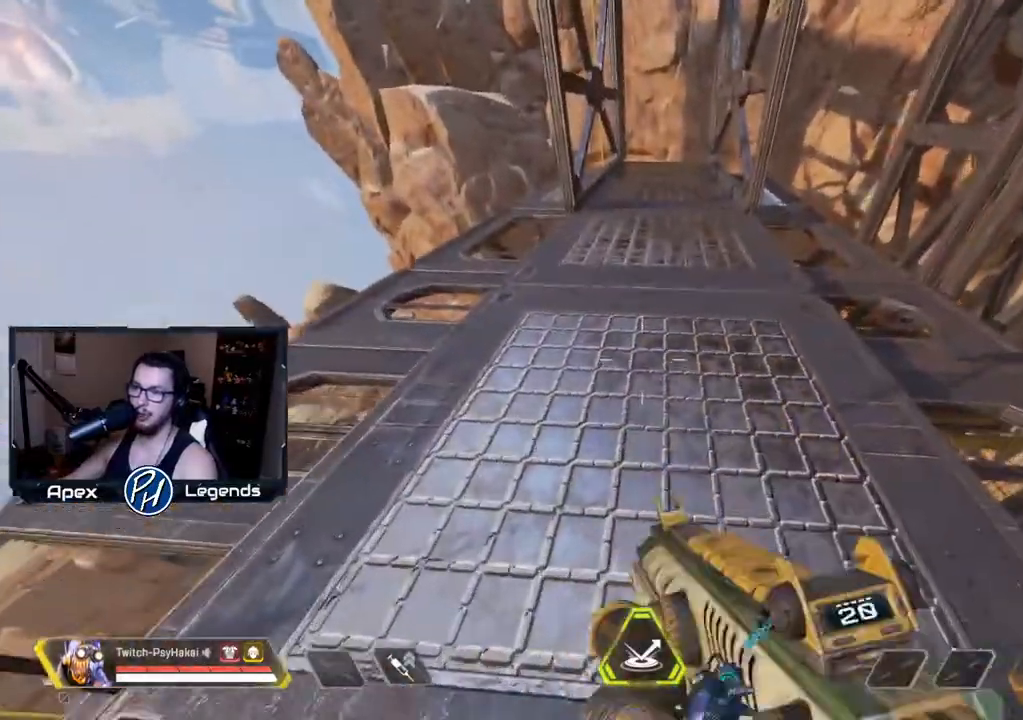
{"keys": [], "mouse": [], "events": []}
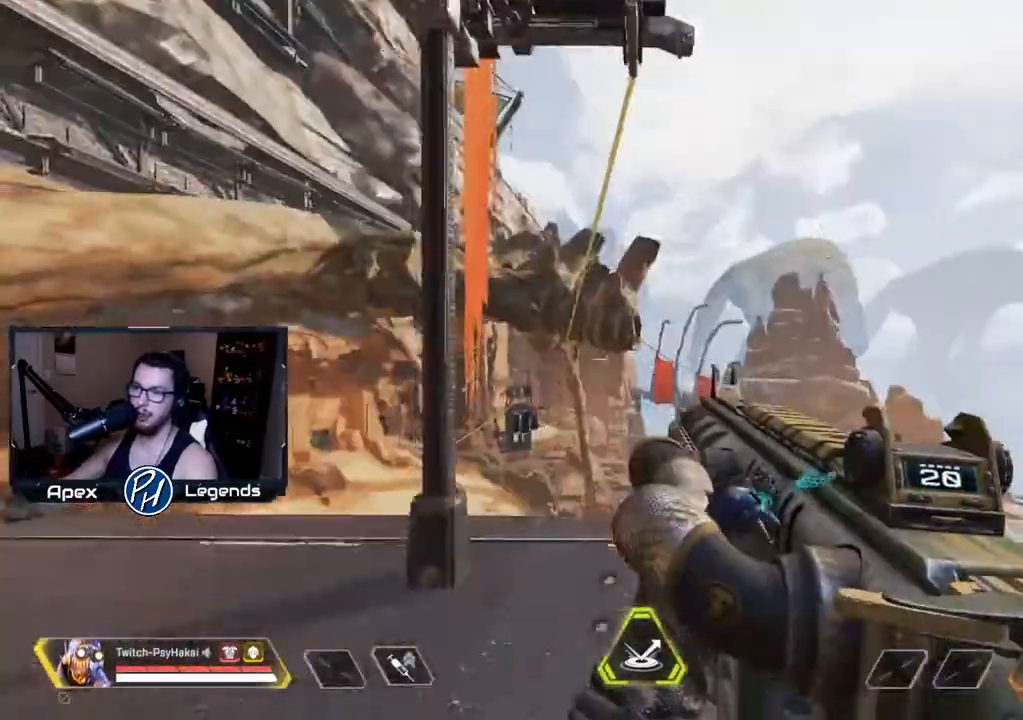
{"keys": ["w"], "mouse": [], "events": [[167, "w", "down"]]}